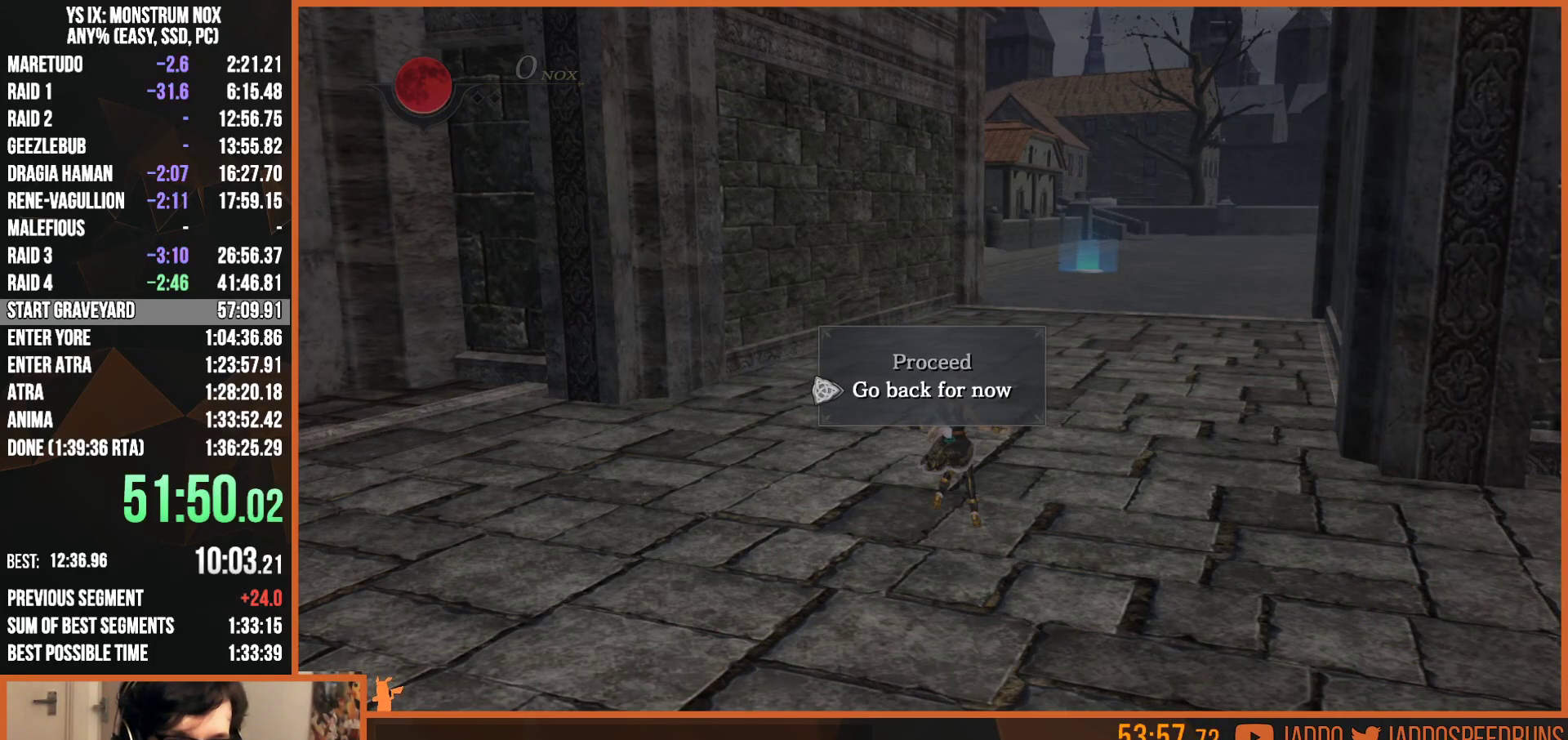
Gameplay with a controller (PlayStation layout); each line is a JSON object with the inputs held at the frame after it (dt_ms = milliseconds from this image to that frame). "button_events" lists button changes between this image and that frame as [ms after this image, input, new state], when the widget could be followed in between (sticks are given only as held states).
{"dt_ms": 500, "buttons": [], "left_stick": "center", "right_stick": "center", "button_events": [[200, "CROSS", "down"], [283, "CROSS", "up"]]}
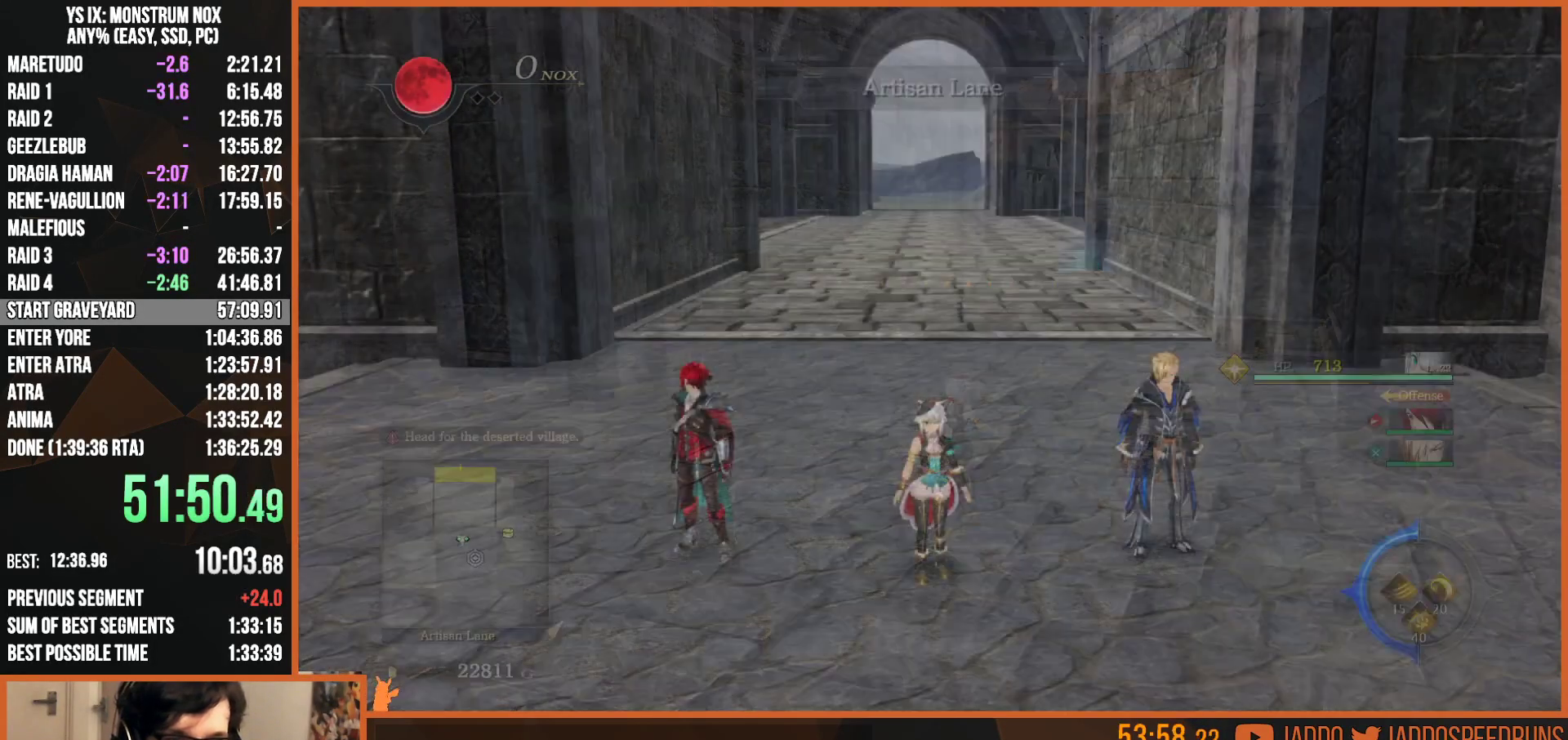
{"dt_ms": 1000, "buttons": ["L2"], "left_stick": "right", "right_stick": "right"}
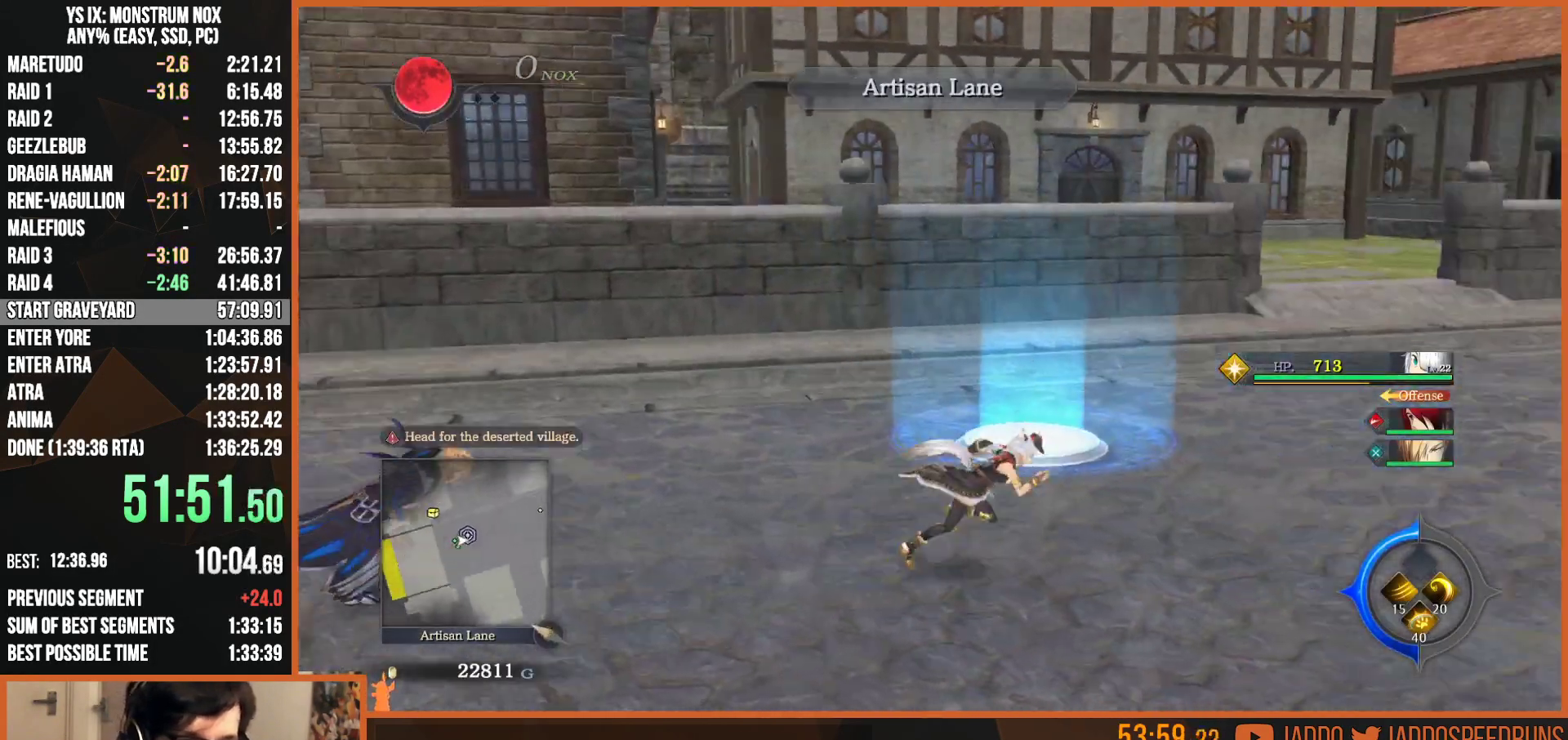
{"dt_ms": 500, "buttons": ["L2"], "left_stick": "up", "right_stick": "center", "button_events": []}
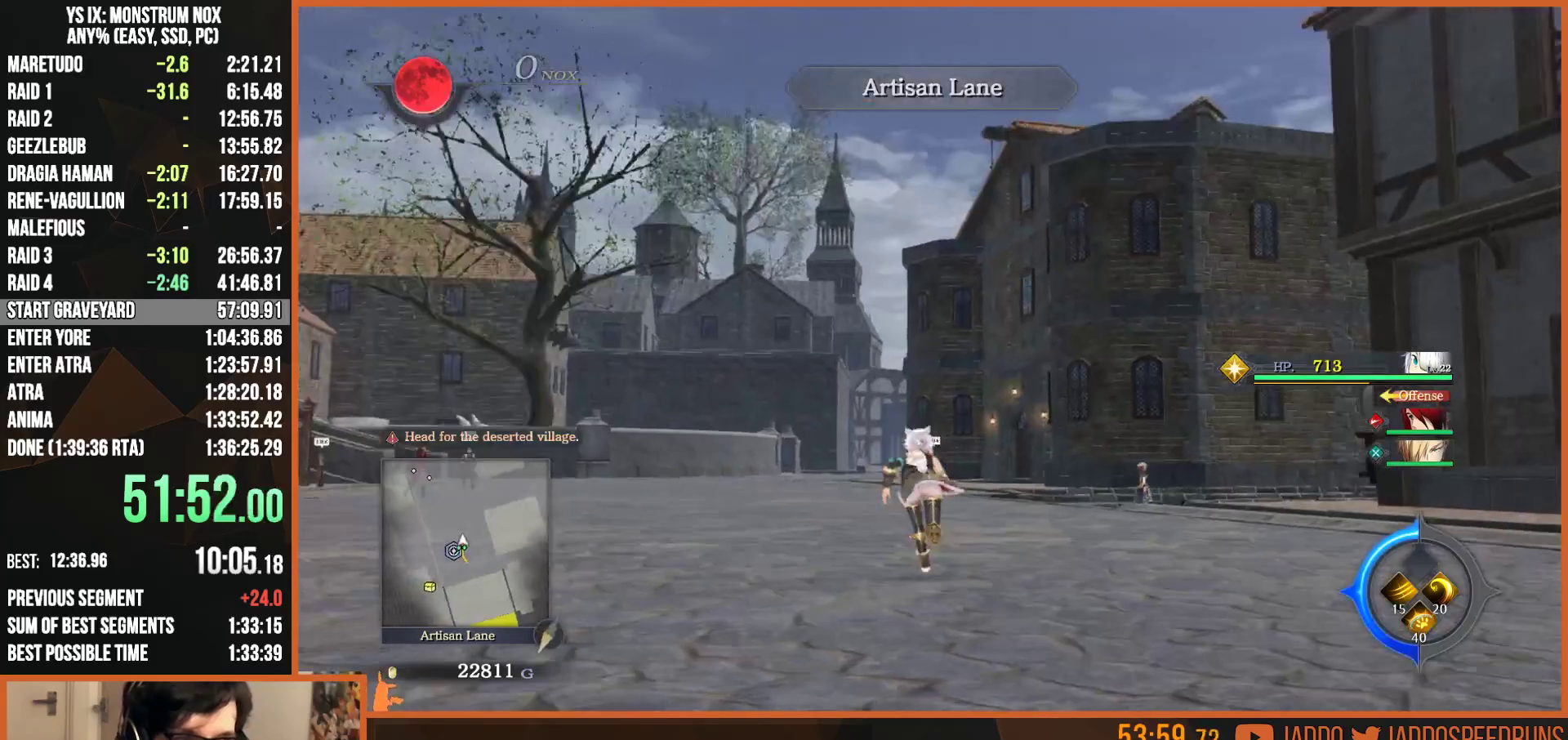
{"dt_ms": 500, "buttons": ["L2"], "left_stick": "up", "right_stick": "left", "button_events": [[17, "CIRCLE", "down"], [100, "CIRCLE", "up"], [217, "CIRCLE", "down"], [283, "CIRCLE", "up"]]}
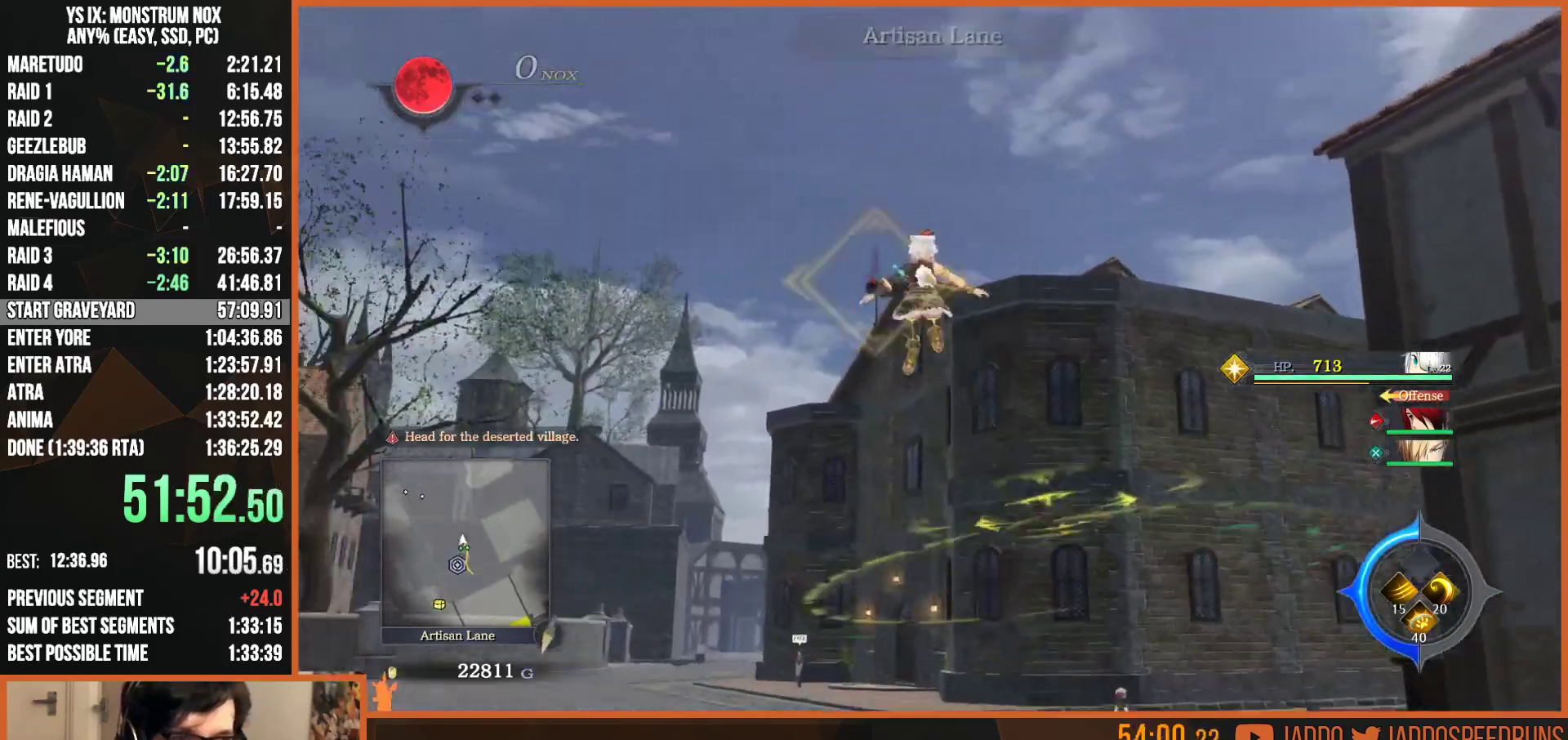
{"dt_ms": 500, "buttons": ["L2"], "left_stick": "up", "right_stick": "down", "button_events": [[167, "R1", "down"], [283, "R1", "up"]]}
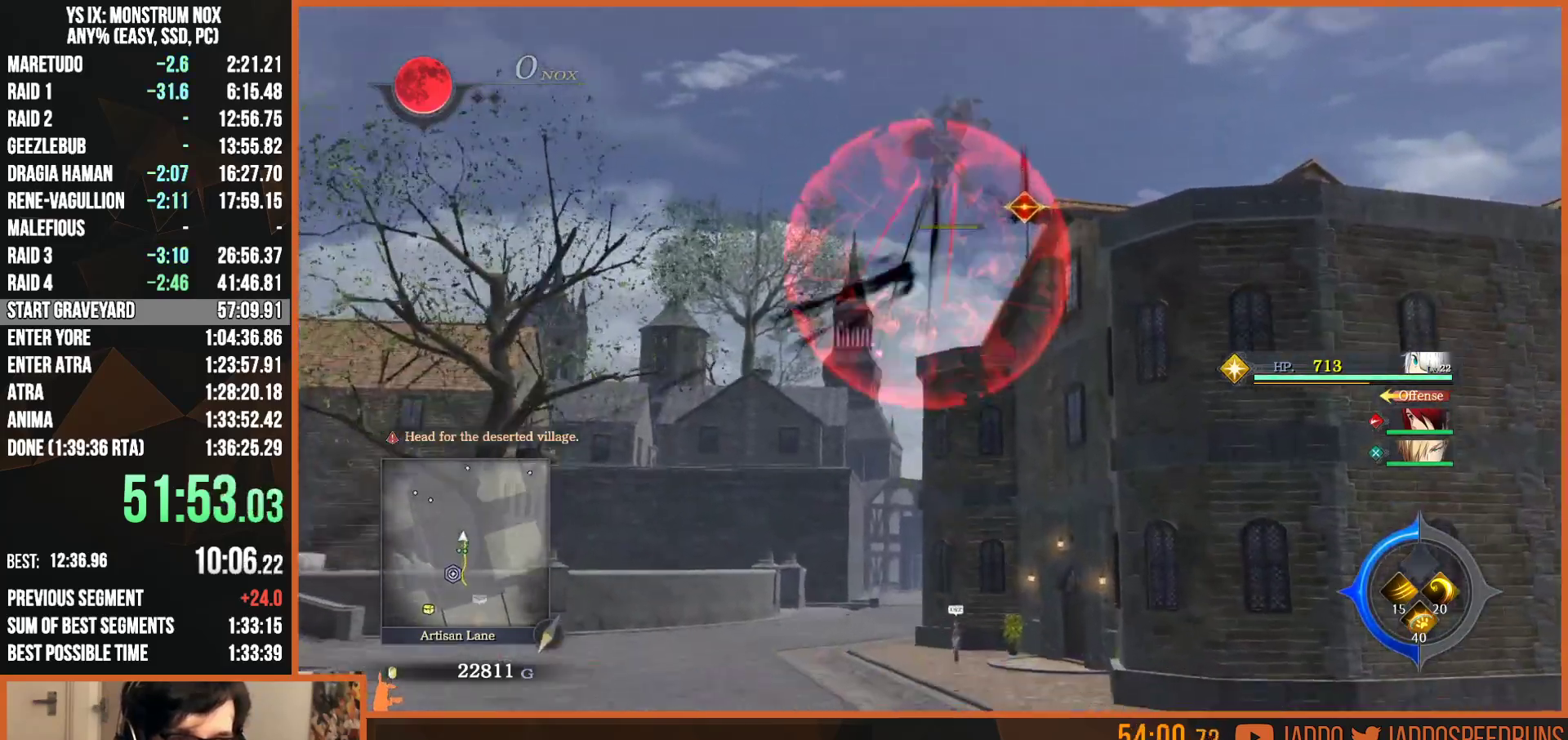
{"dt_ms": 500, "buttons": ["L2"], "left_stick": "up", "right_stick": "up-left", "button_events": []}
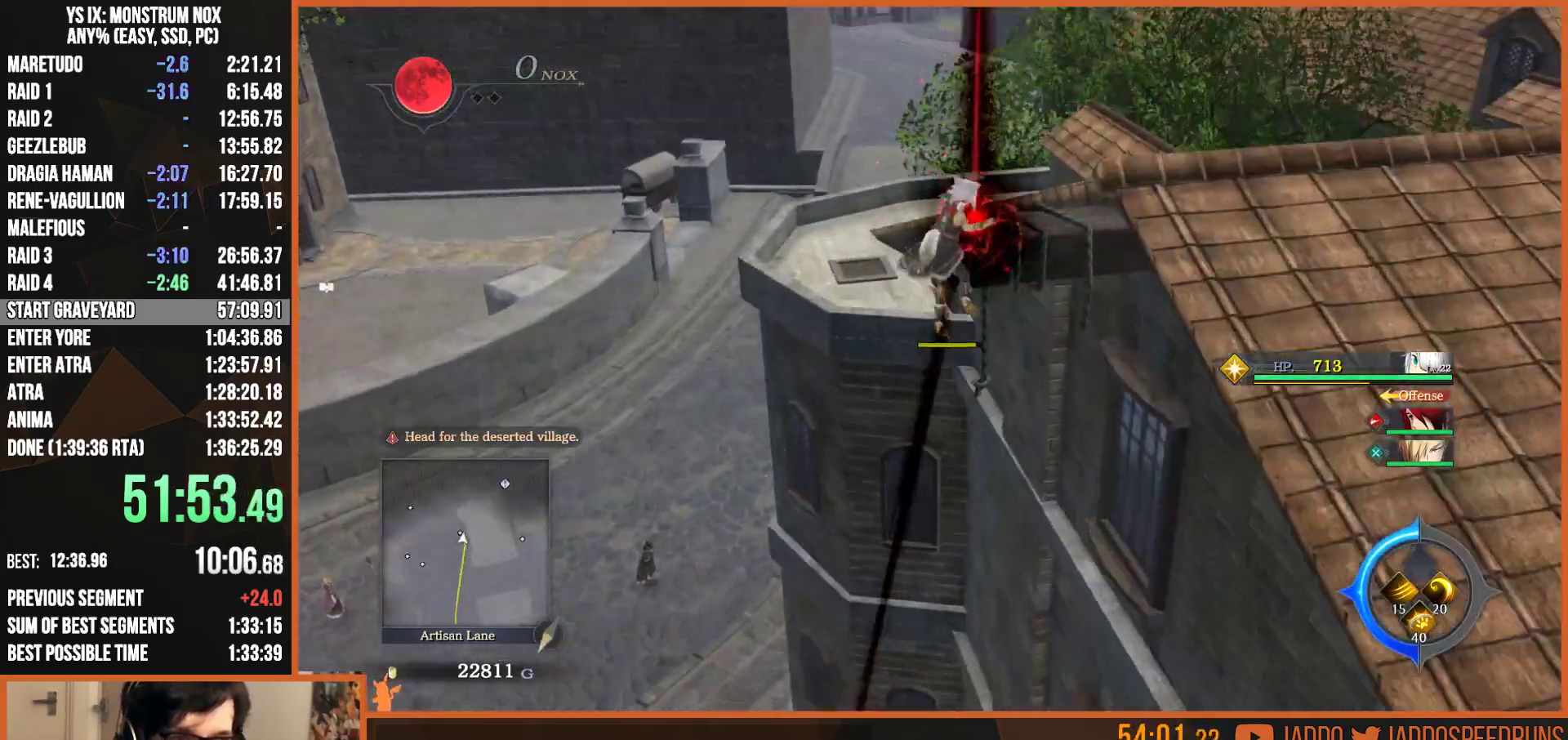
{"dt_ms": 500, "buttons": ["L2"], "left_stick": "up", "right_stick": "center", "button_events": [[217, "CIRCLE", "down"], [333, "CIRCLE", "up"]]}
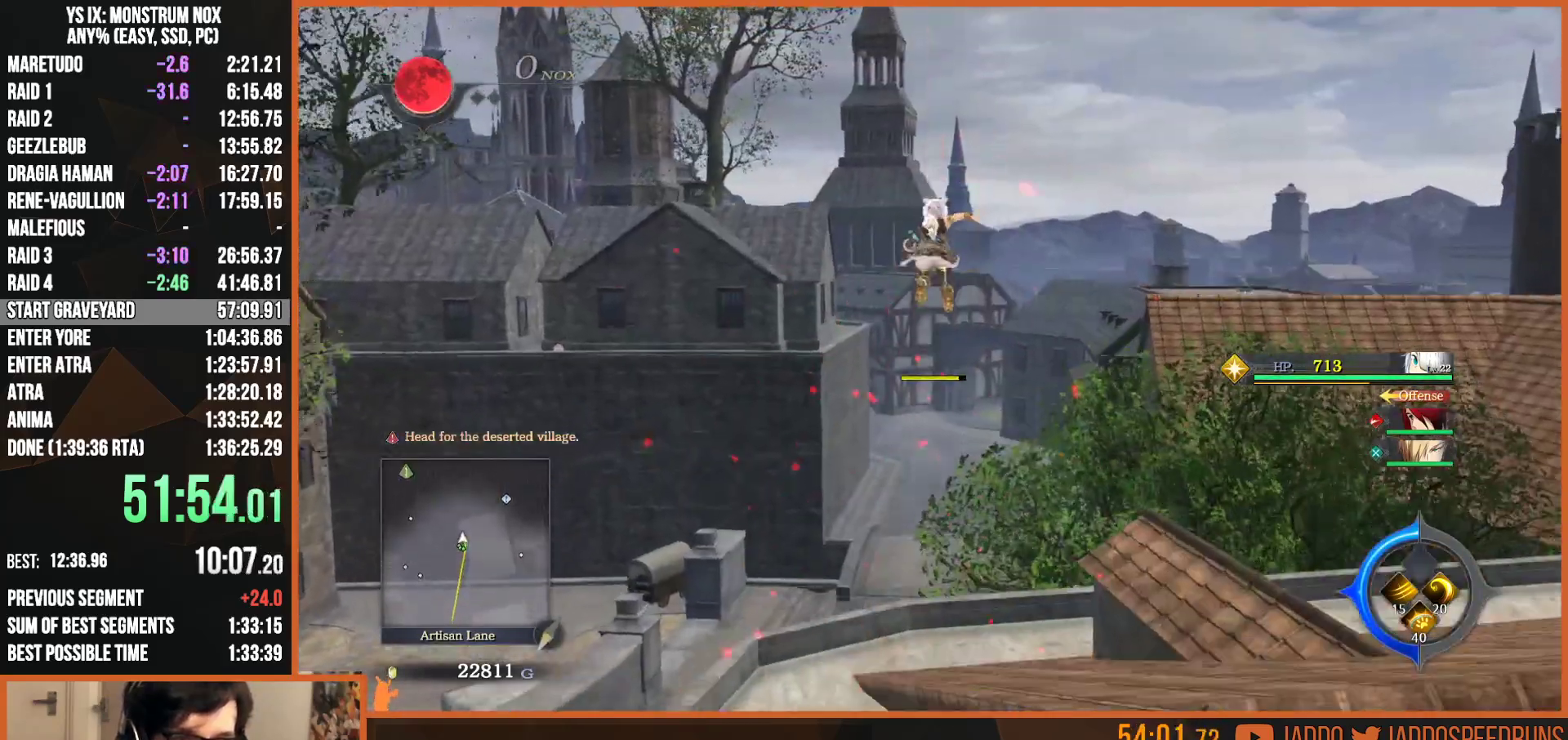
{"dt_ms": 500, "buttons": ["CIRCLE", "L2"], "left_stick": "up", "right_stick": "center", "button_events": [[33, "CIRCLE", "down"]]}
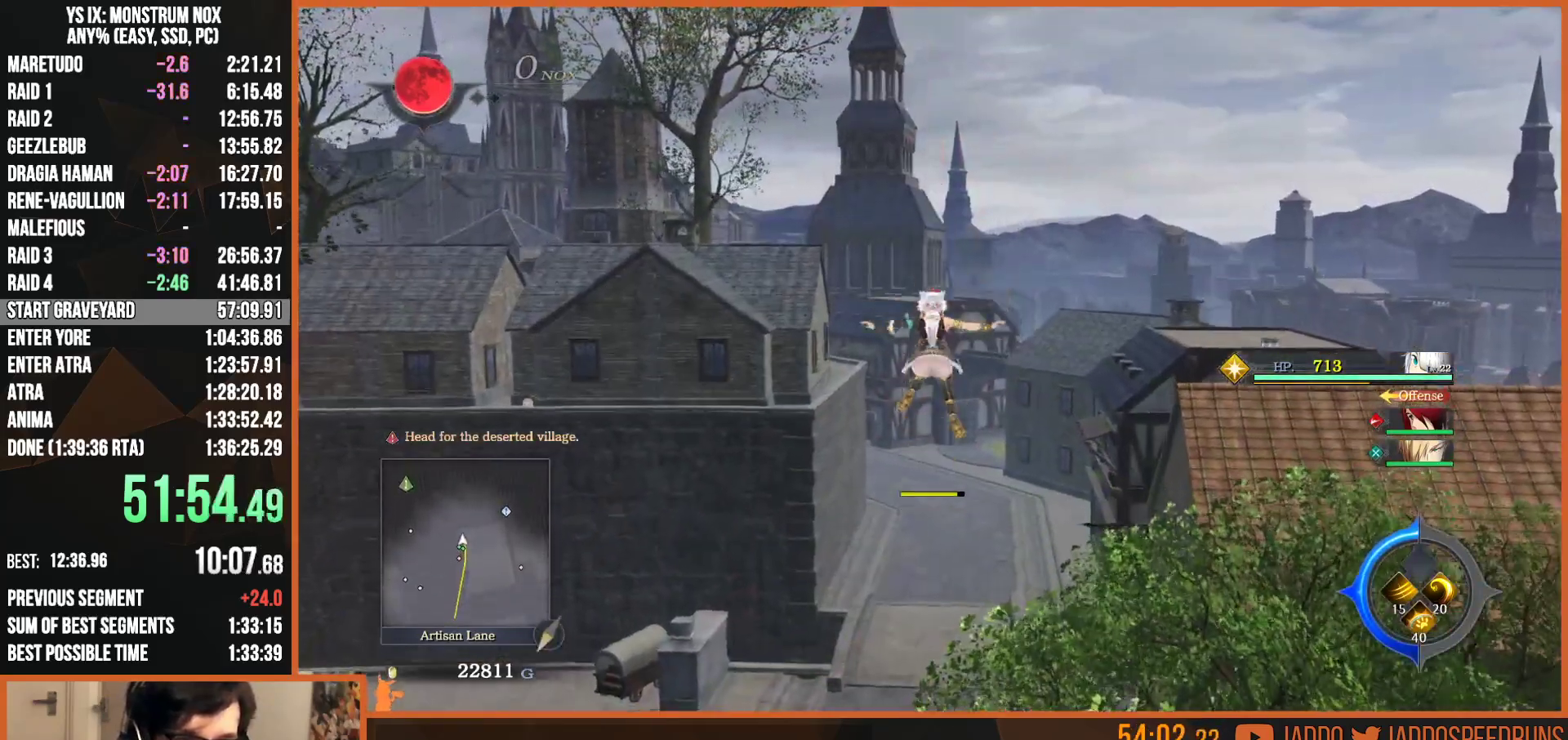
{"dt_ms": 500, "buttons": ["CIRCLE", "L2"], "left_stick": "up", "right_stick": "center", "button_events": []}
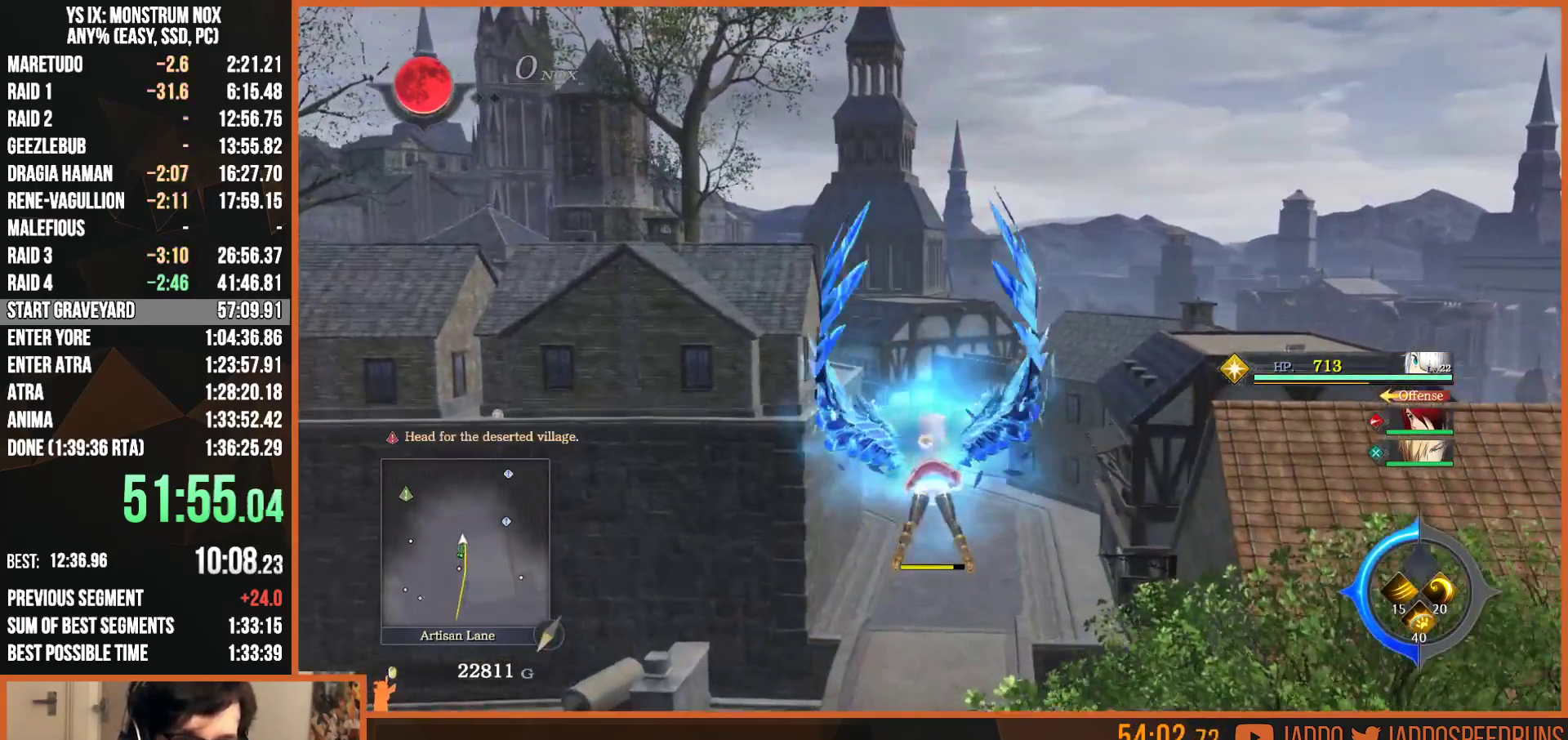
{"dt_ms": 500, "buttons": ["CIRCLE", "L2"], "left_stick": "up", "right_stick": "center", "button_events": []}
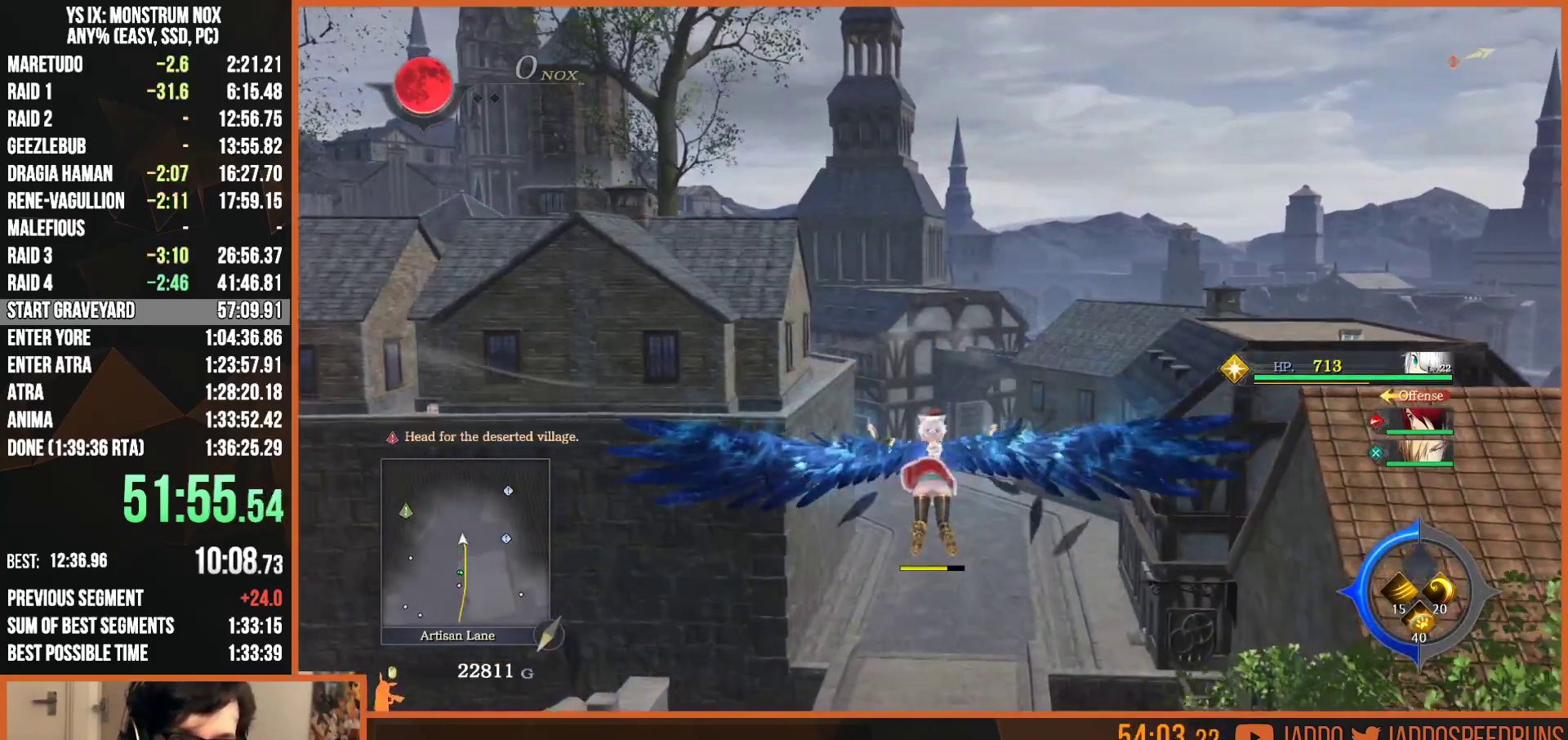
{"dt_ms": 500, "buttons": ["CIRCLE", "L2"], "left_stick": "up", "right_stick": "center", "button_events": []}
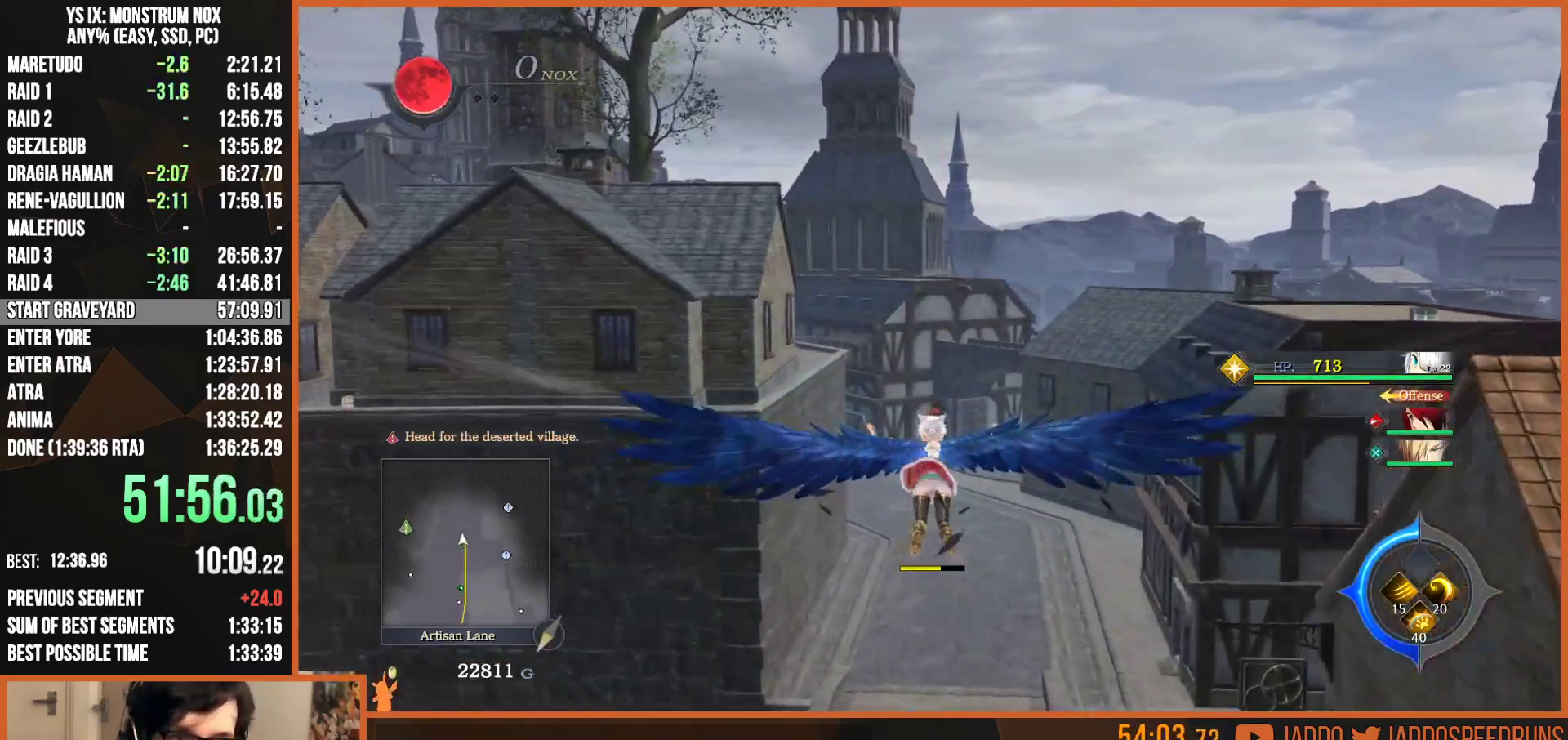
{"dt_ms": 500, "buttons": ["CIRCLE", "L2"], "left_stick": "up", "right_stick": "center", "button_events": []}
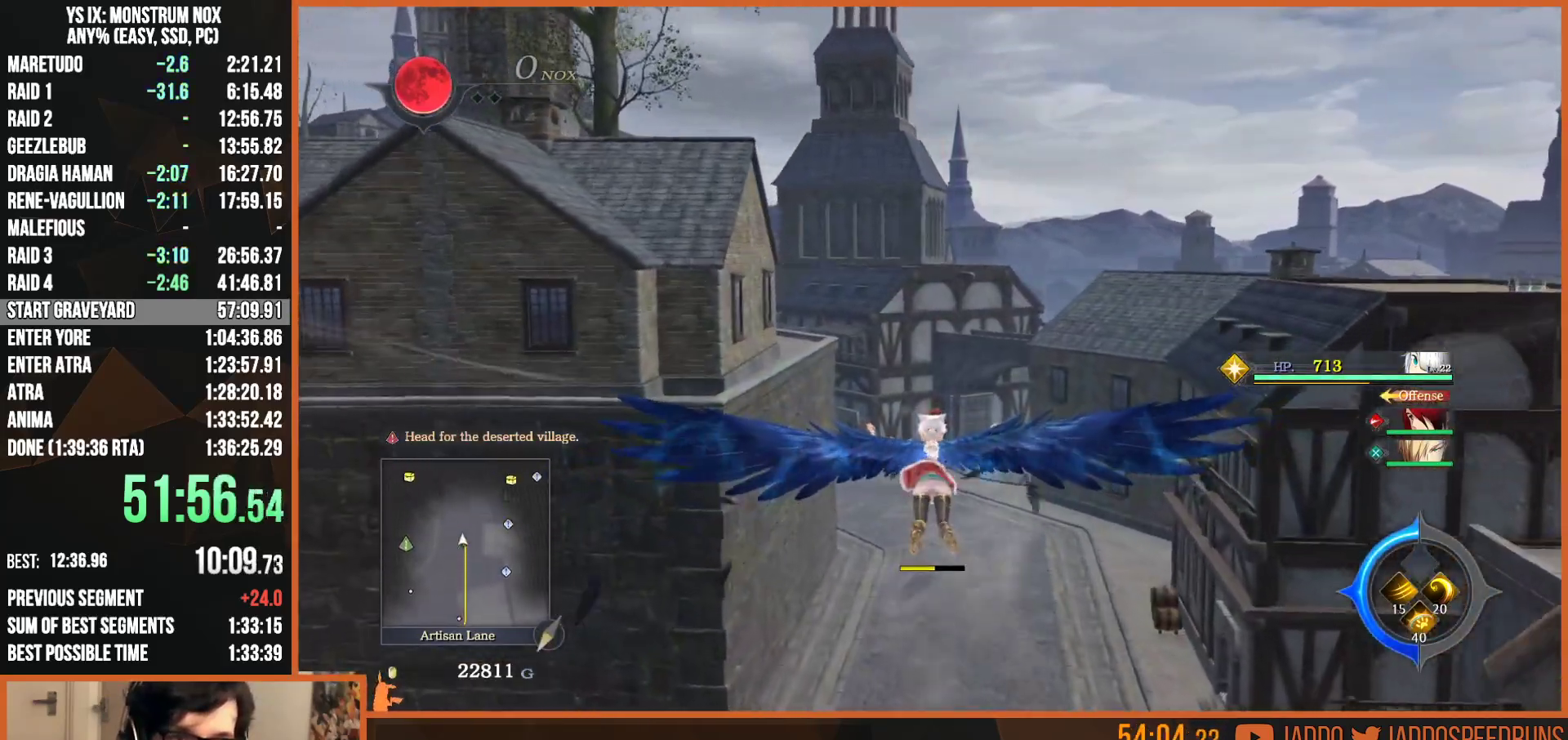
{"dt_ms": 500, "buttons": ["CIRCLE", "L2"], "left_stick": "up", "right_stick": "center", "button_events": [[50, "R1", "down"], [117, "R1", "up"], [233, "R1", "down"], [333, "R1", "up"], [433, "R1", "down"], [500, "R1", "up"]]}
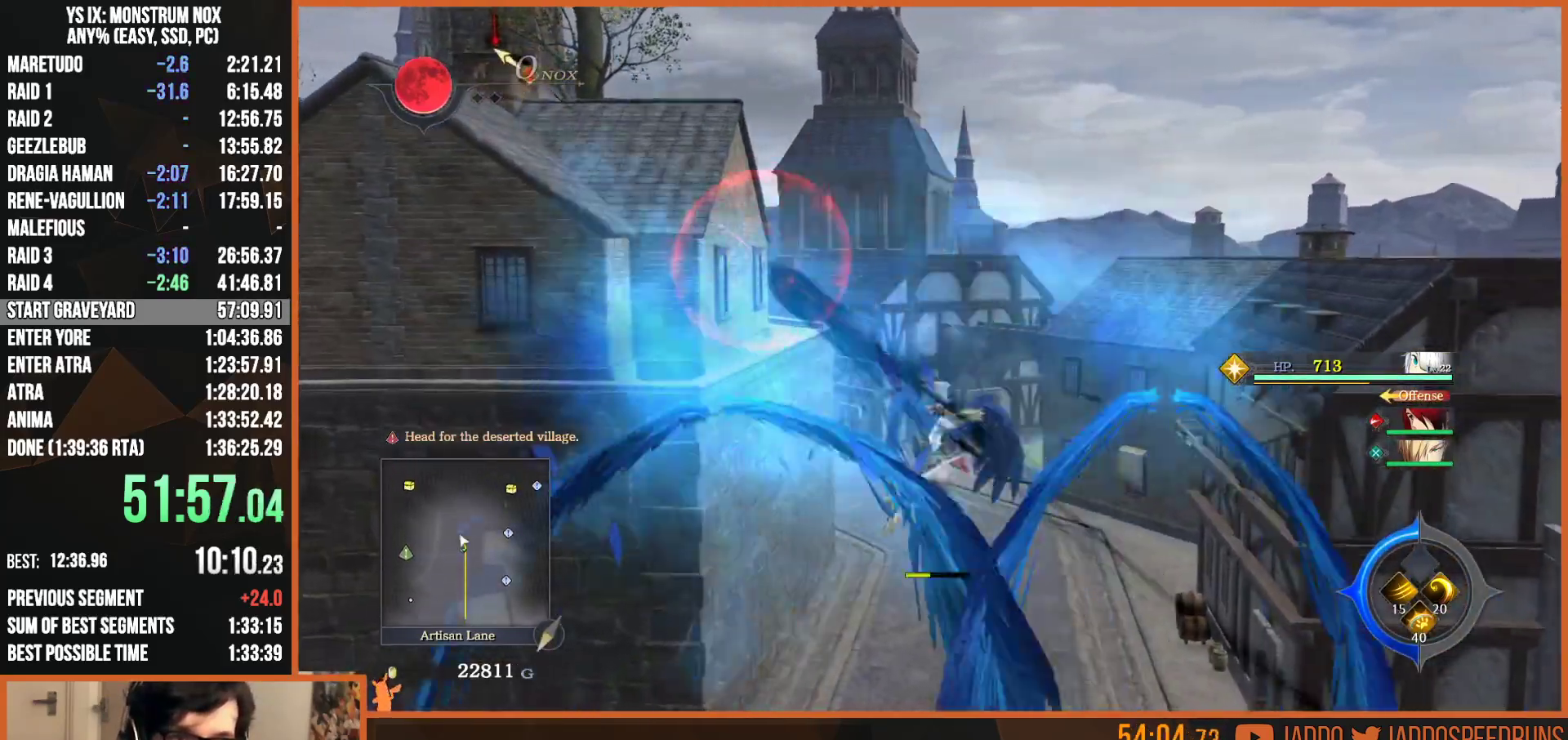
{"dt_ms": 500, "buttons": ["L2"], "left_stick": "up", "right_stick": "left", "button_events": [[167, "CIRCLE", "up"]]}
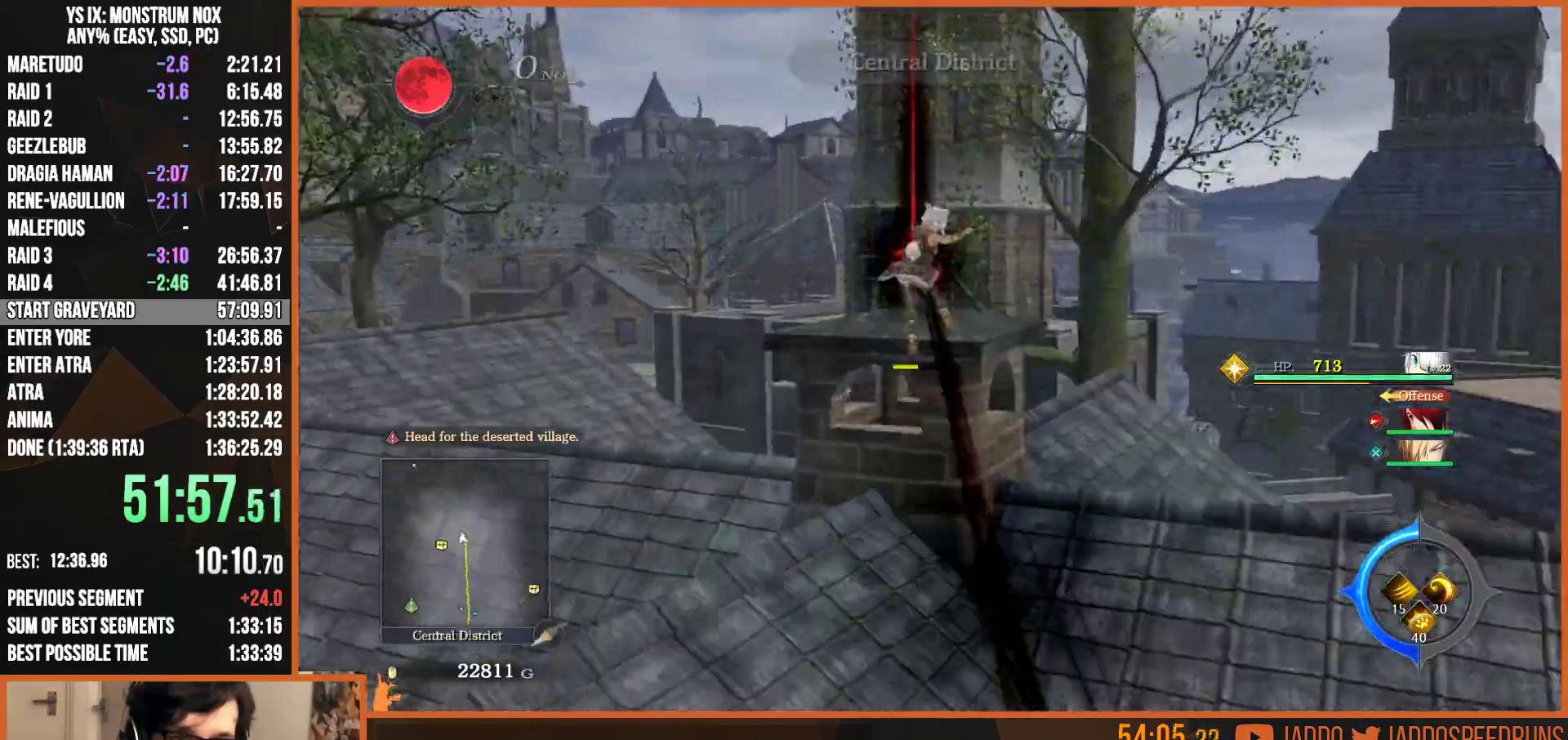
{"dt_ms": 500, "buttons": ["L2", "R1"], "left_stick": "up", "right_stick": "center", "button_events": [[333, "R1", "down"], [400, "R1", "up"], [483, "R1", "down"]]}
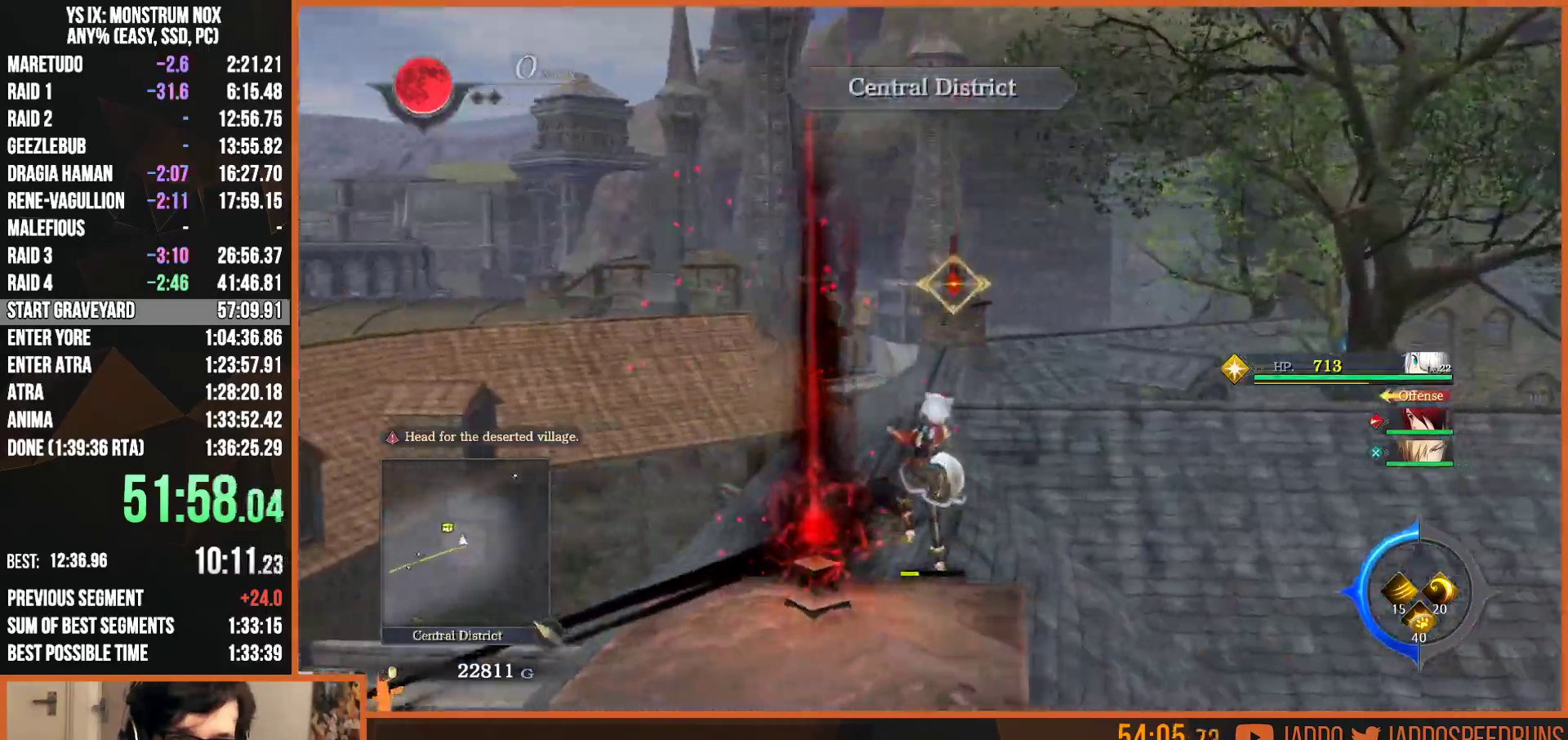
{"dt_ms": 500, "buttons": ["L2"], "left_stick": "up", "right_stick": "right", "button_events": [[83, "R1", "up"]]}